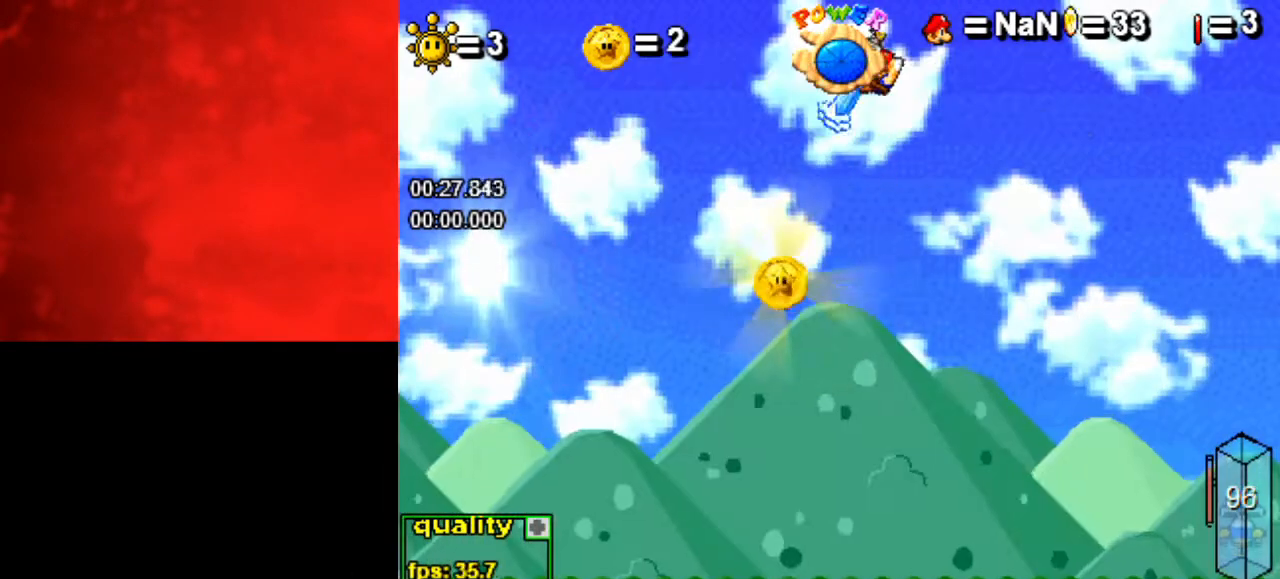
Gameplay with keyboard; each line is a JSON object with the keys held at the frame after it. "events" lists presses ("down") and releases ("up") of "c", "down", "equals", "left", "minus", "p", "right", "semicolon", "shift_l", "shift_r", "space", "up", "x" and "z" between this image and that frame as [ms after this image, input, new state], when the widget could be followed in between. No other keys are recorded. Mouse input is not recorded.
{"keys": ["space", "up"], "events": []}
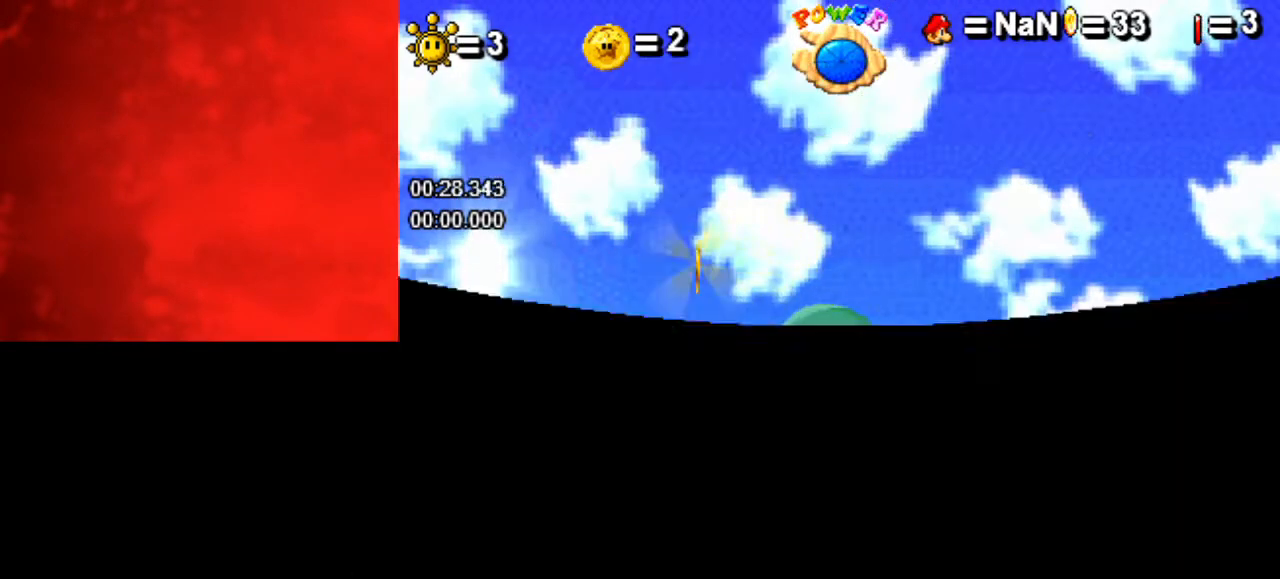
{"keys": [], "events": [[267, "space", "up"], [267, "up", "up"]]}
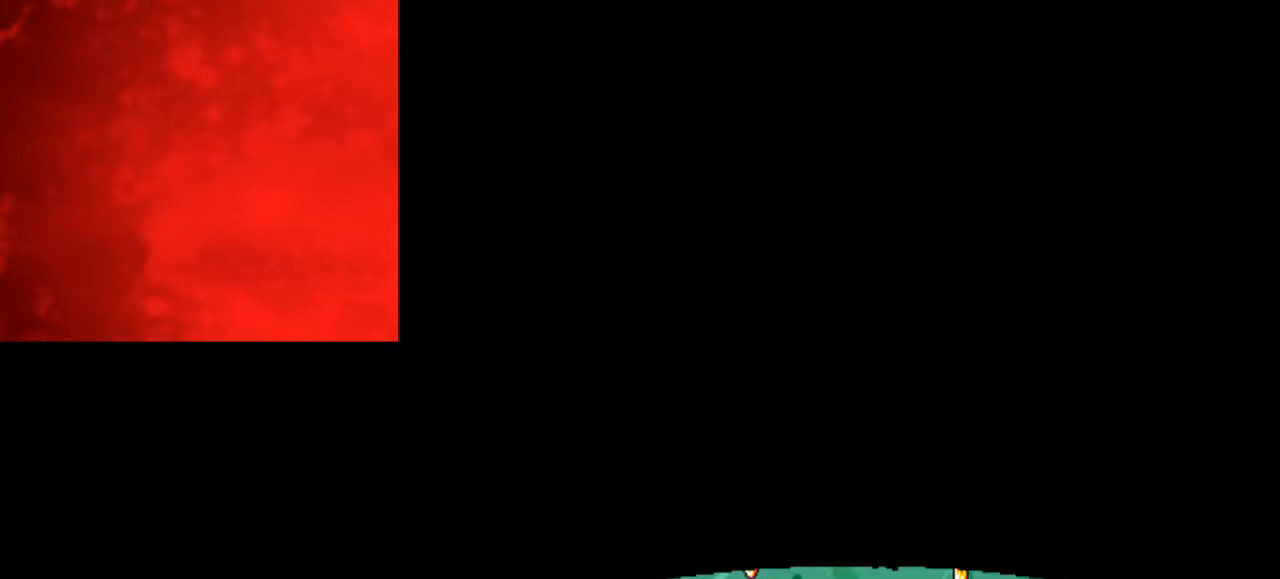
{"keys": [], "events": [[33, "left", "down"], [167, "space", "down"], [300, "space", "up"], [367, "space", "down"], [467, "left", "up"], [467, "space", "up"]]}
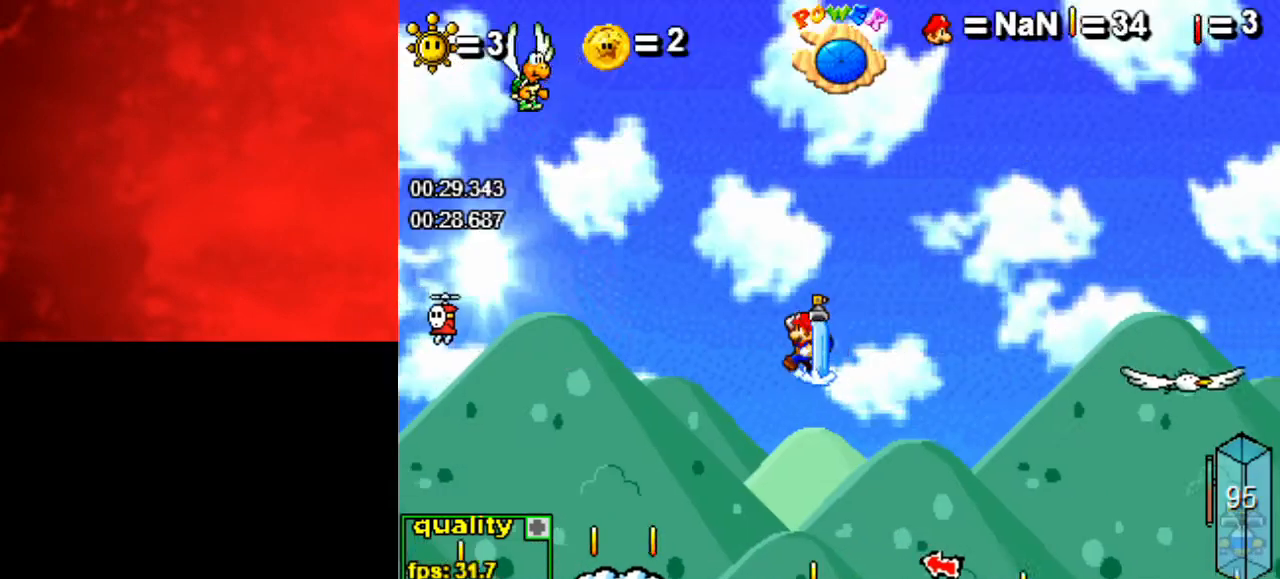
{"keys": ["down"], "events": [[467, "down", "down"]]}
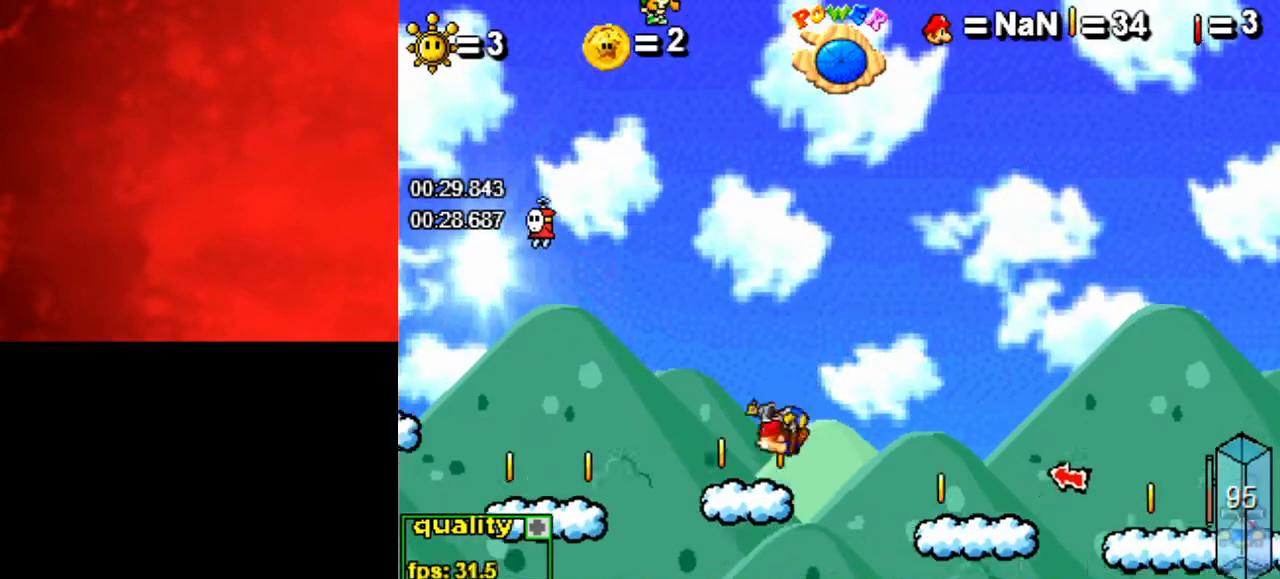
{"keys": ["left", "space"], "events": [[67, "up", "down"], [133, "down", "up"], [267, "space", "down"], [267, "up", "up"], [300, "left", "down"]]}
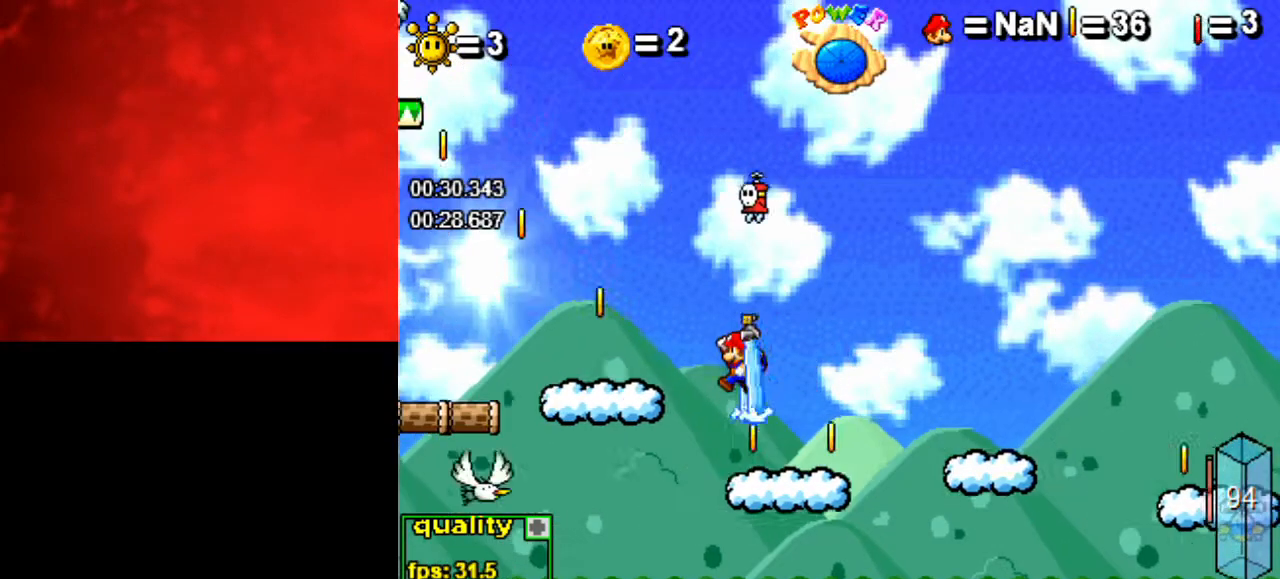
{"keys": ["left"], "events": [[400, "space", "up"]]}
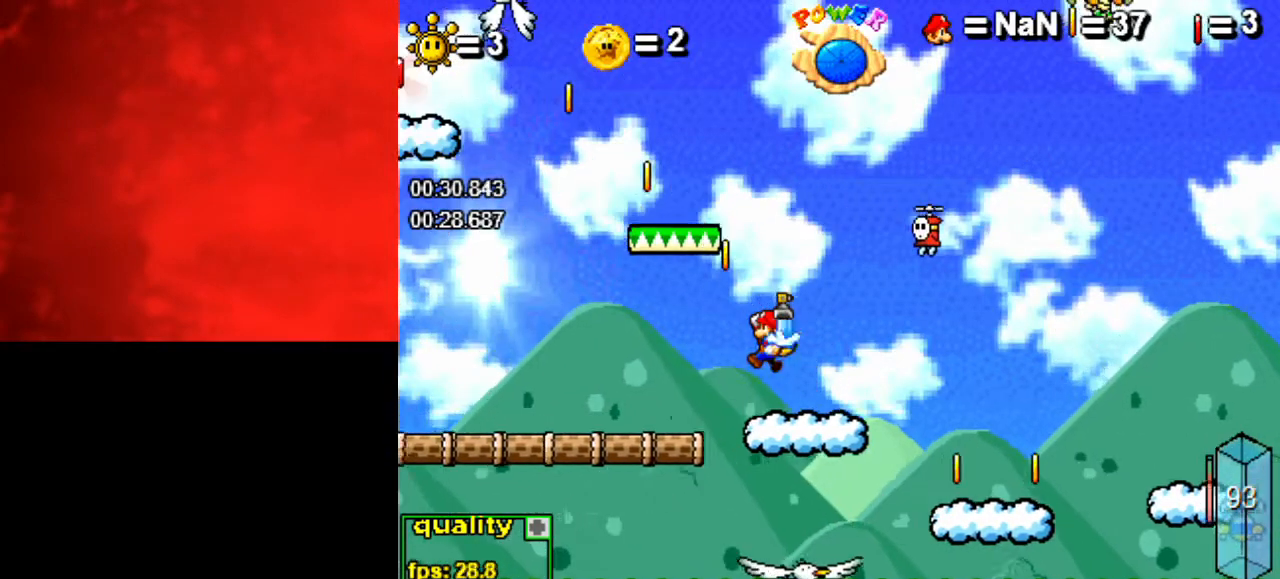
{"keys": ["space", "up"], "events": [[267, "left", "up"], [300, "up", "down"], [367, "space", "down"]]}
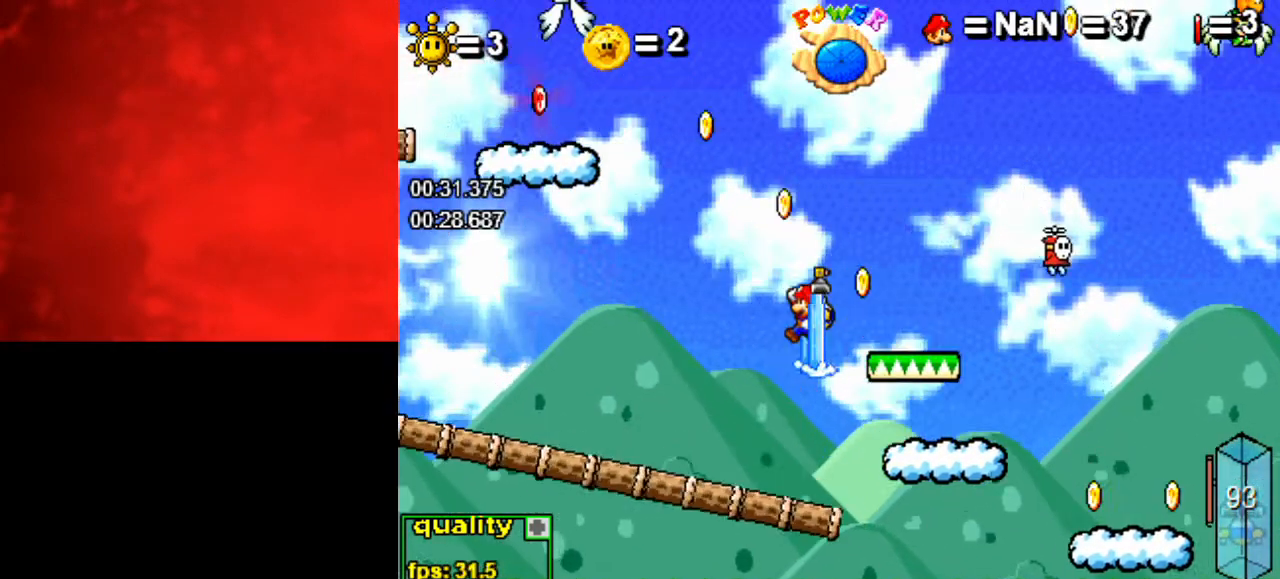
{"keys": ["left", "space"], "events": [[433, "left", "down"], [433, "up", "up"]]}
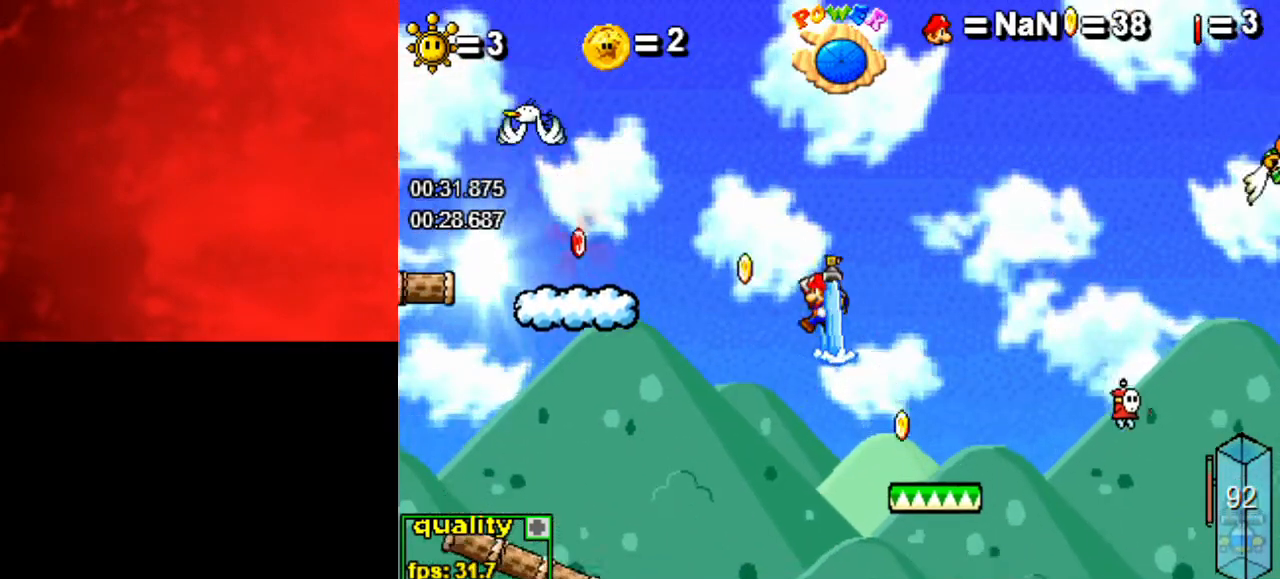
{"keys": ["left", "space"], "events": []}
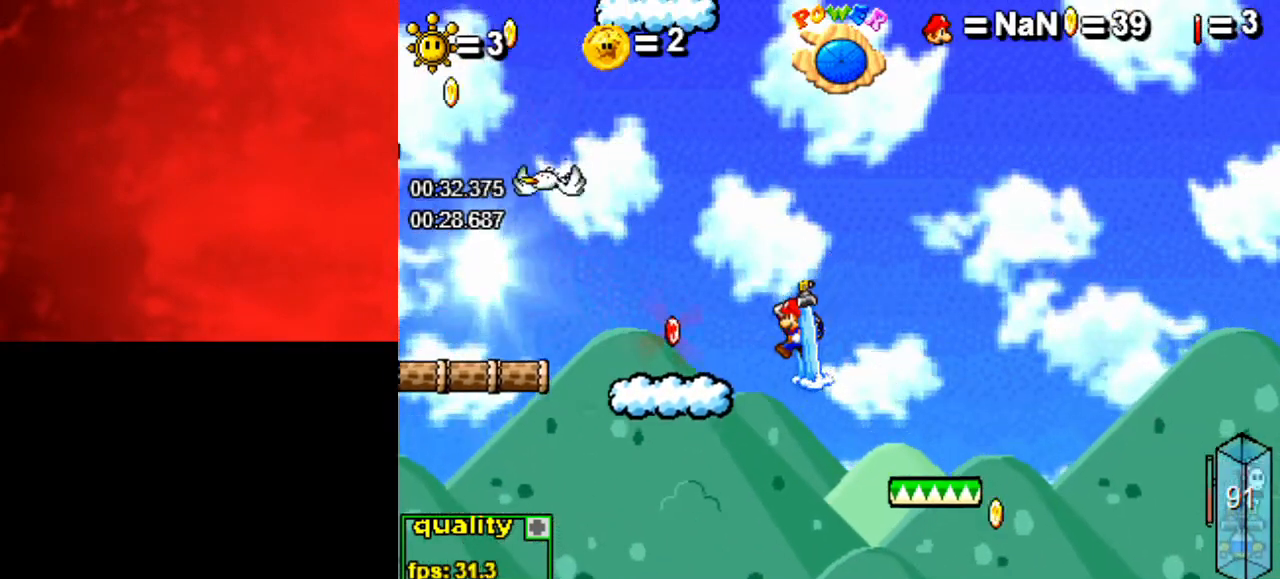
{"keys": ["down"], "events": [[133, "down", "down"], [133, "left", "up"], [167, "space", "up"], [267, "up", "down"], [333, "down", "up"], [467, "down", "down"], [467, "up", "up"]]}
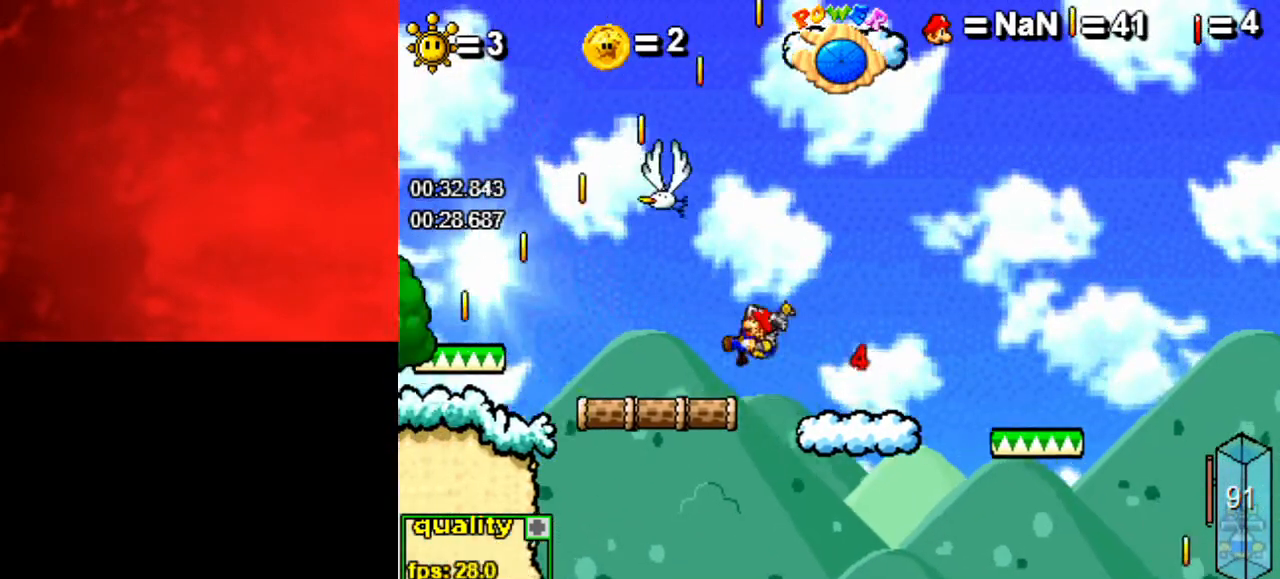
{"keys": ["left", "space"], "events": [[100, "up", "down"], [233, "down", "up"], [333, "up", "up"], [367, "left", "down"], [433, "space", "down"]]}
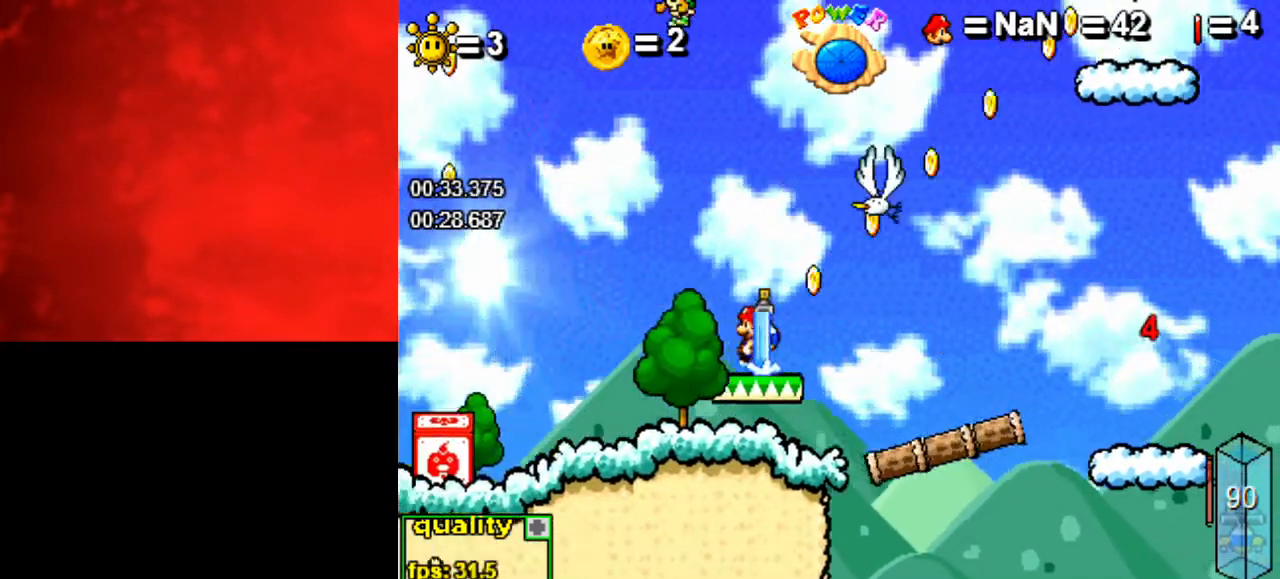
{"keys": ["left"], "events": [[433, "space", "up"]]}
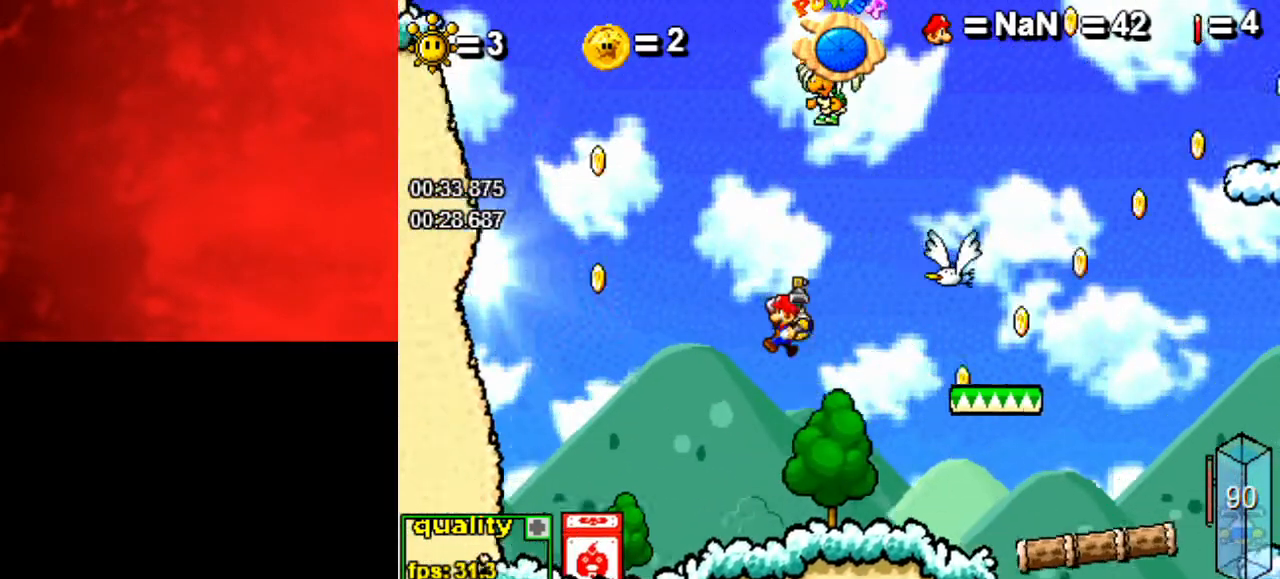
{"keys": [], "events": [[67, "space", "down"], [300, "left", "up"], [300, "space", "up"]]}
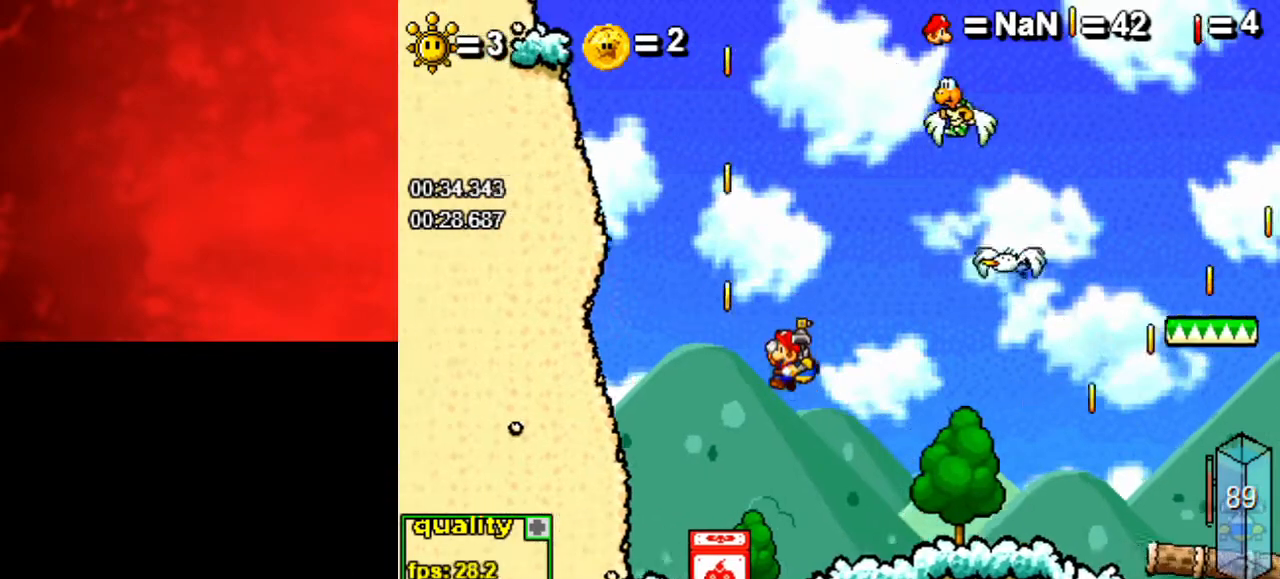
{"keys": ["right"], "events": [[300, "right", "down"]]}
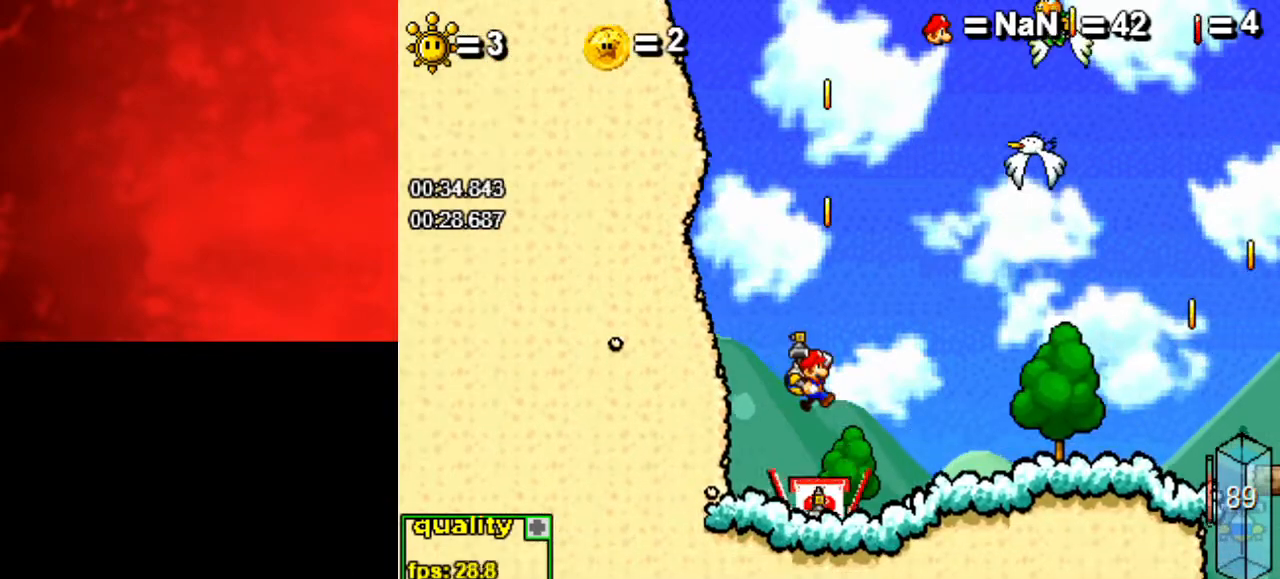
{"keys": ["left"], "events": [[33, "right", "up"], [67, "left", "down"]]}
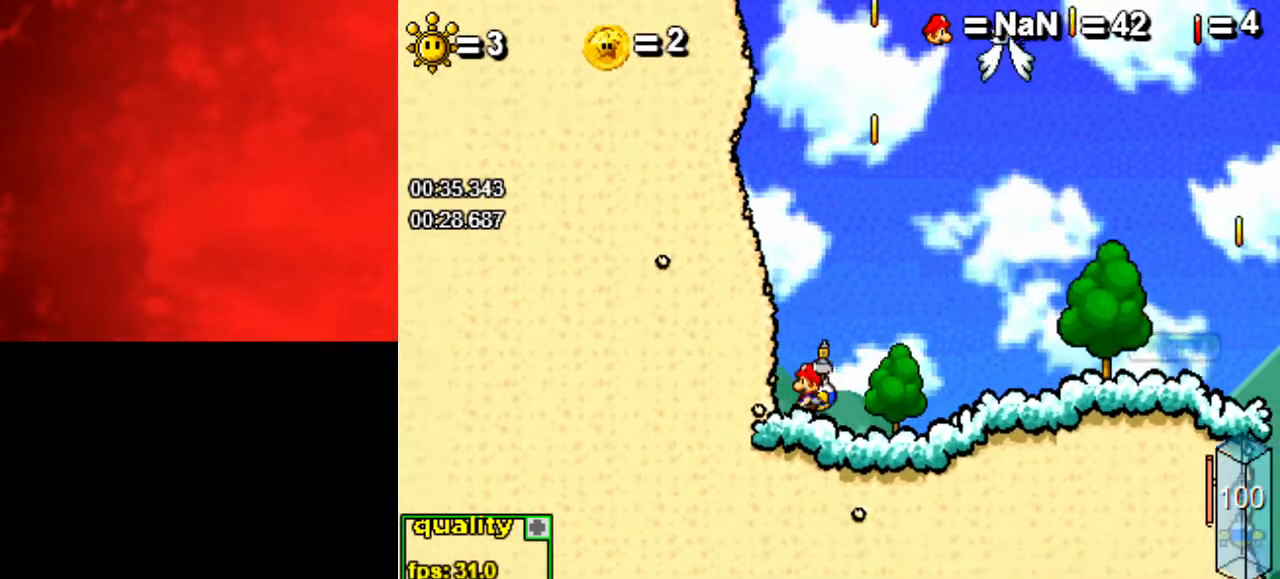
{"keys": [], "events": [[33, "left", "up"]]}
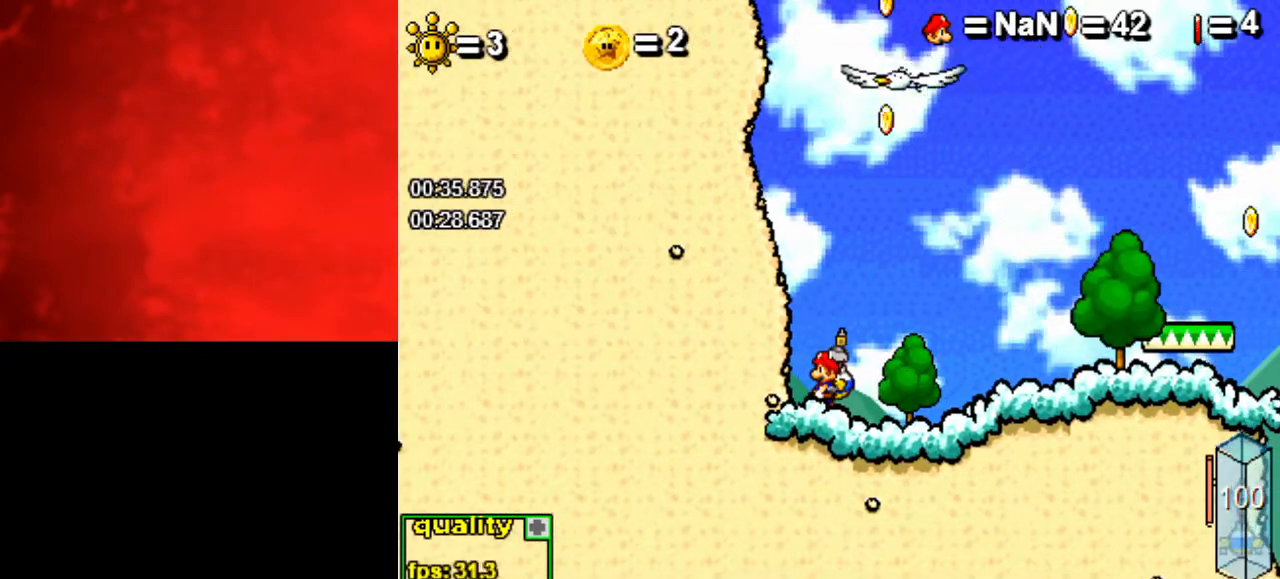
{"keys": ["space"], "events": [[33, "space", "down"]]}
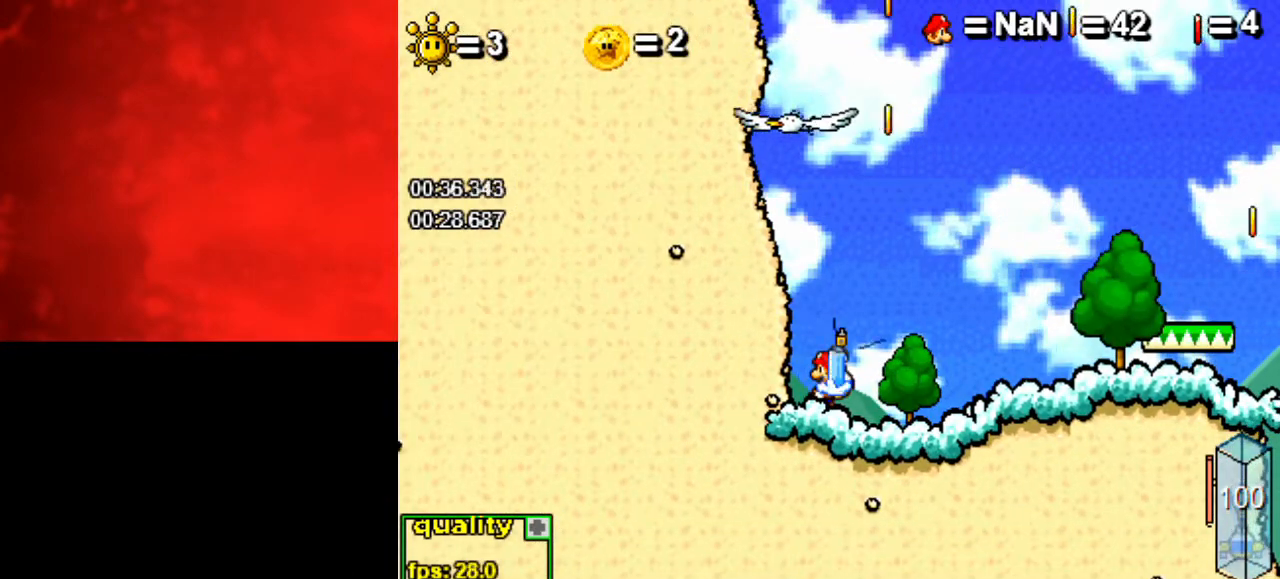
{"keys": ["space"], "events": [[33, "p", "down"], [233, "p", "up"]]}
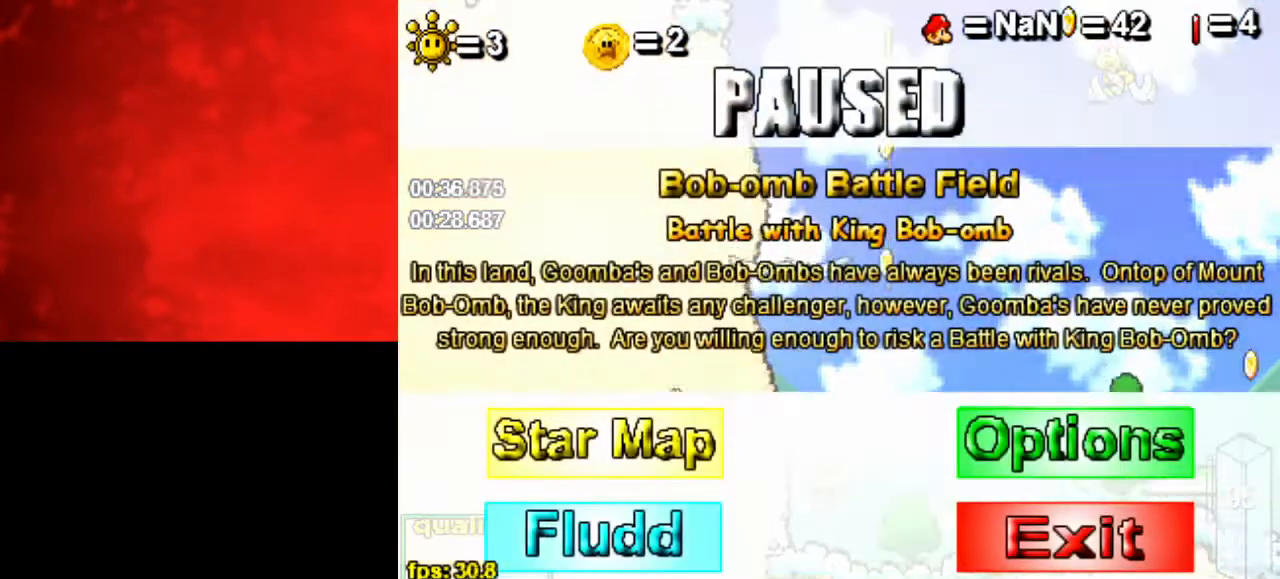
{"keys": ["z"], "events": [[133, "space", "up"], [300, "p", "down"], [433, "p", "up"], [467, "z", "down"]]}
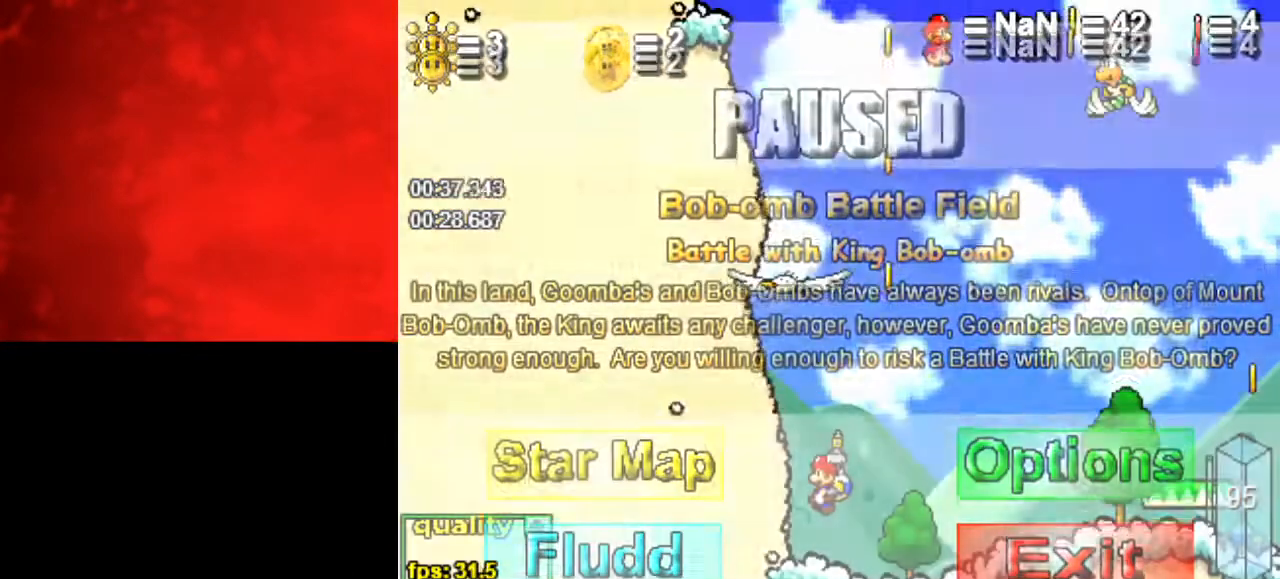
{"keys": ["z"], "events": []}
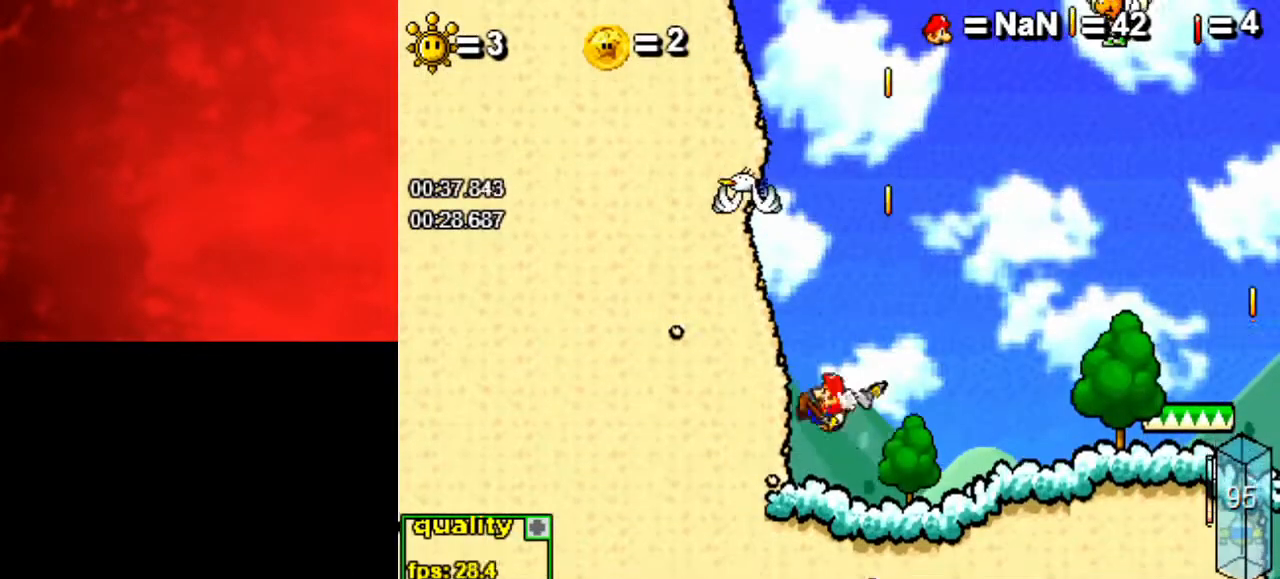
{"keys": [], "events": [[33, "z", "up"]]}
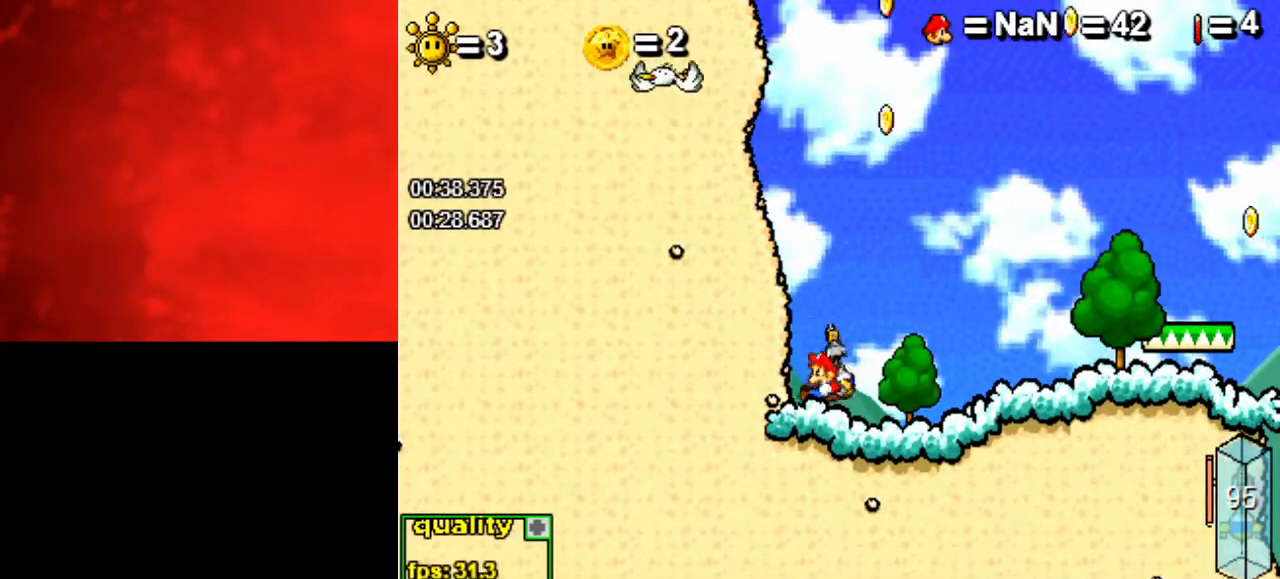
{"keys": ["space"], "events": [[367, "space", "down"]]}
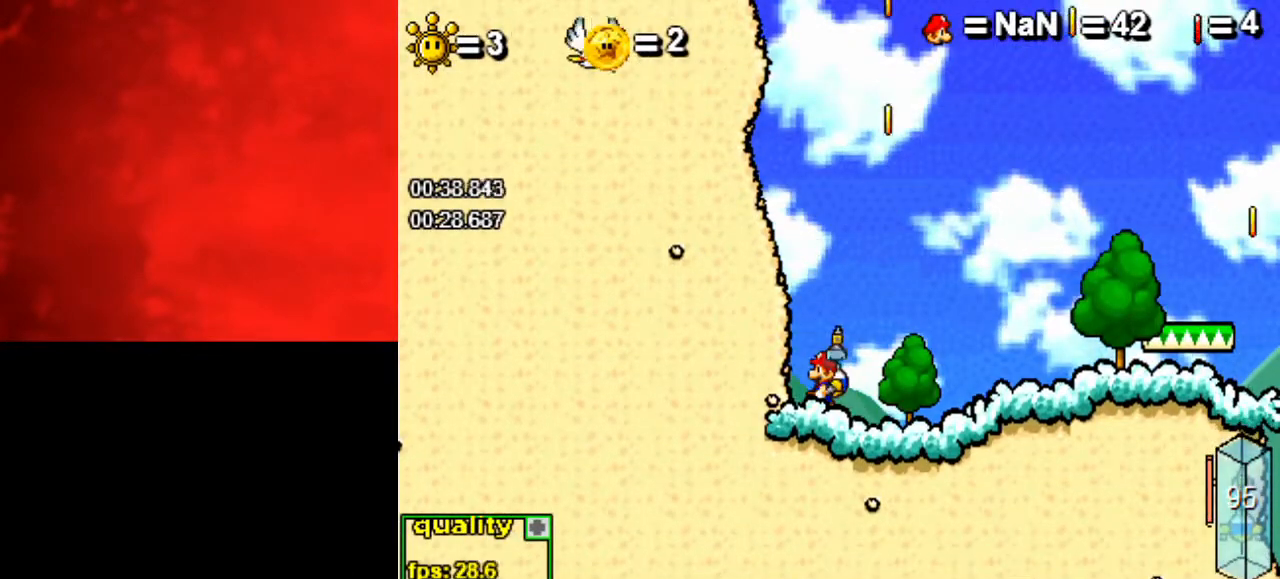
{"keys": ["space"], "events": [[300, "p", "down"], [500, "p", "up"]]}
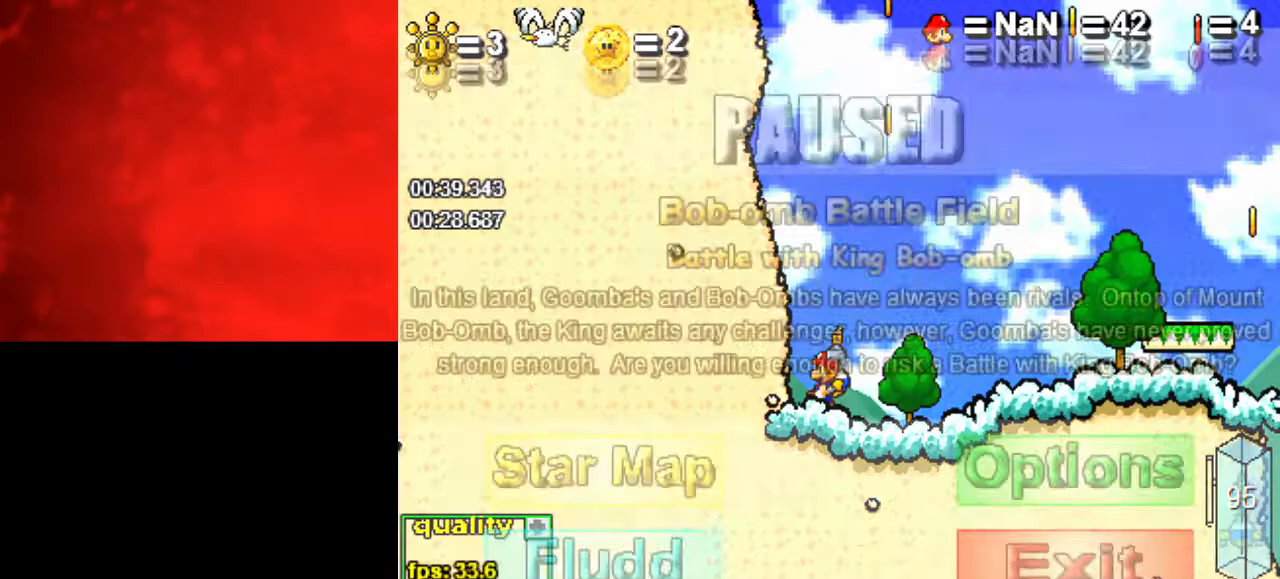
{"keys": ["p", "space"], "events": [[167, "p", "down"], [300, "p", "up"], [367, "p", "down"]]}
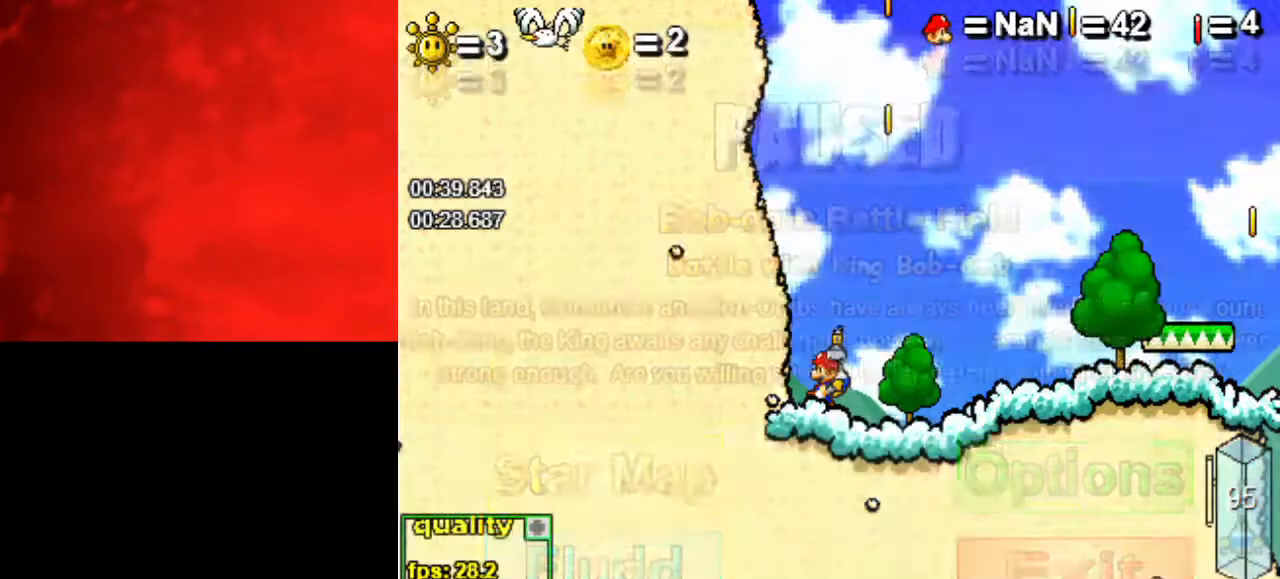
{"keys": ["p"], "events": [[333, "p", "up"], [433, "p", "down"], [467, "space", "up"]]}
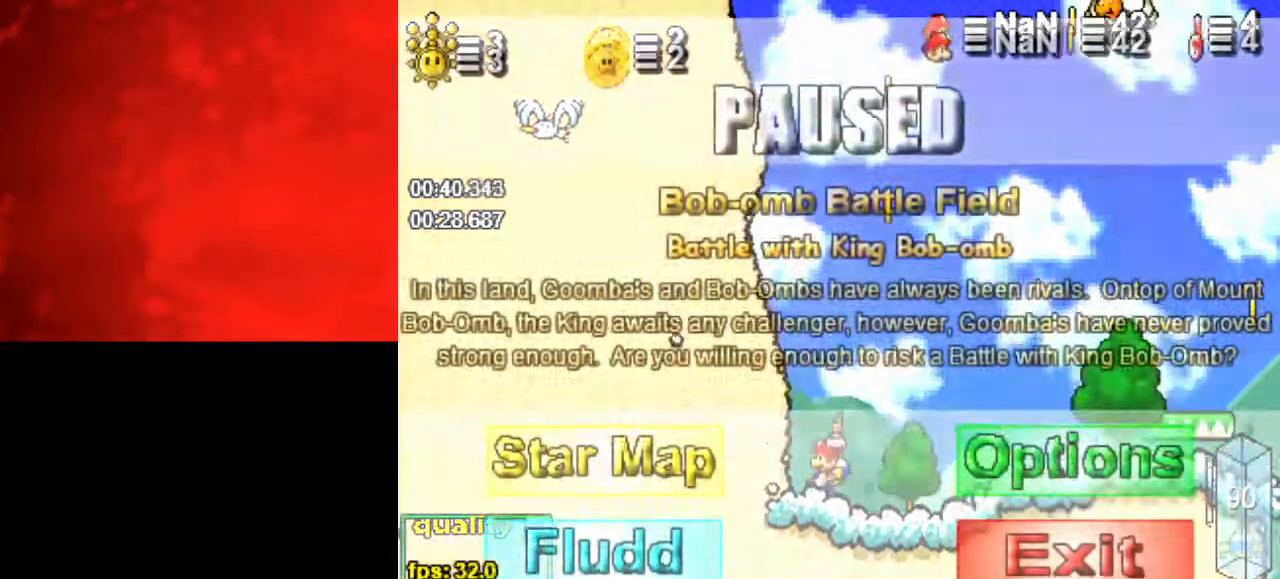
{"keys": ["left", "space"], "events": [[33, "p", "up"], [267, "left", "down"], [333, "space", "down"]]}
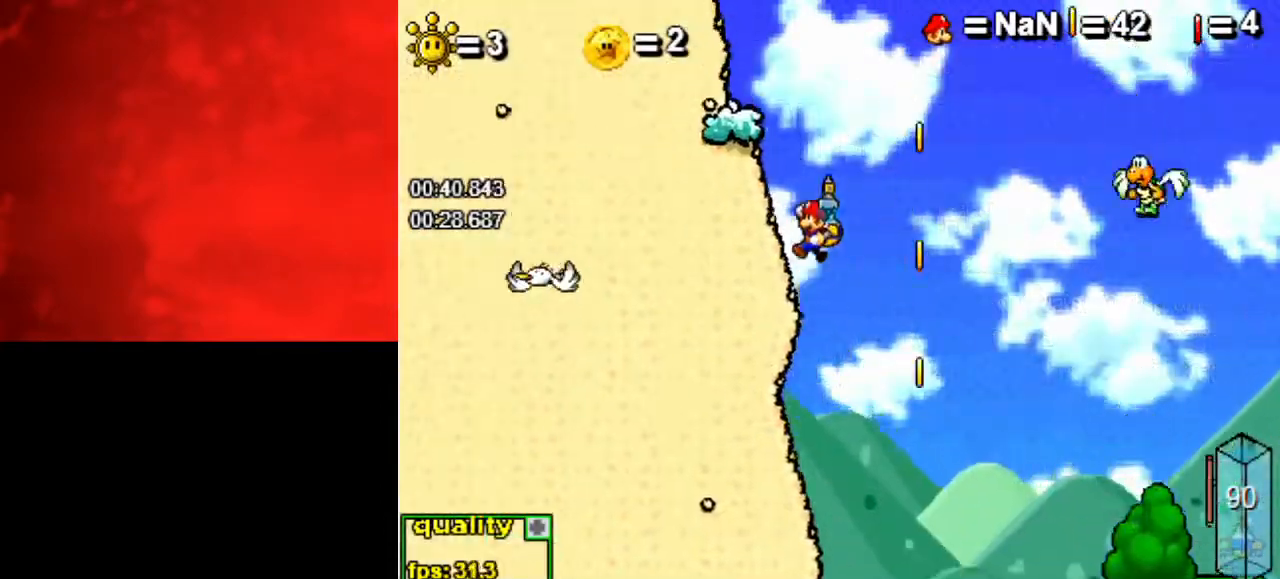
{"keys": ["left", "space"], "events": []}
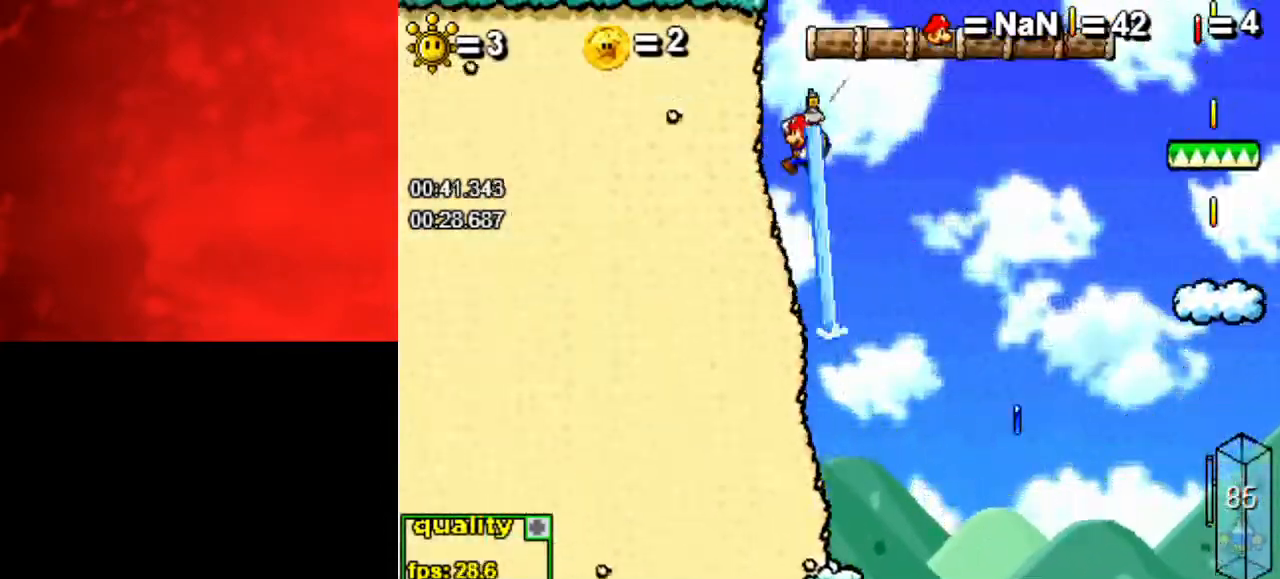
{"keys": ["left"], "events": [[200, "space", "up"]]}
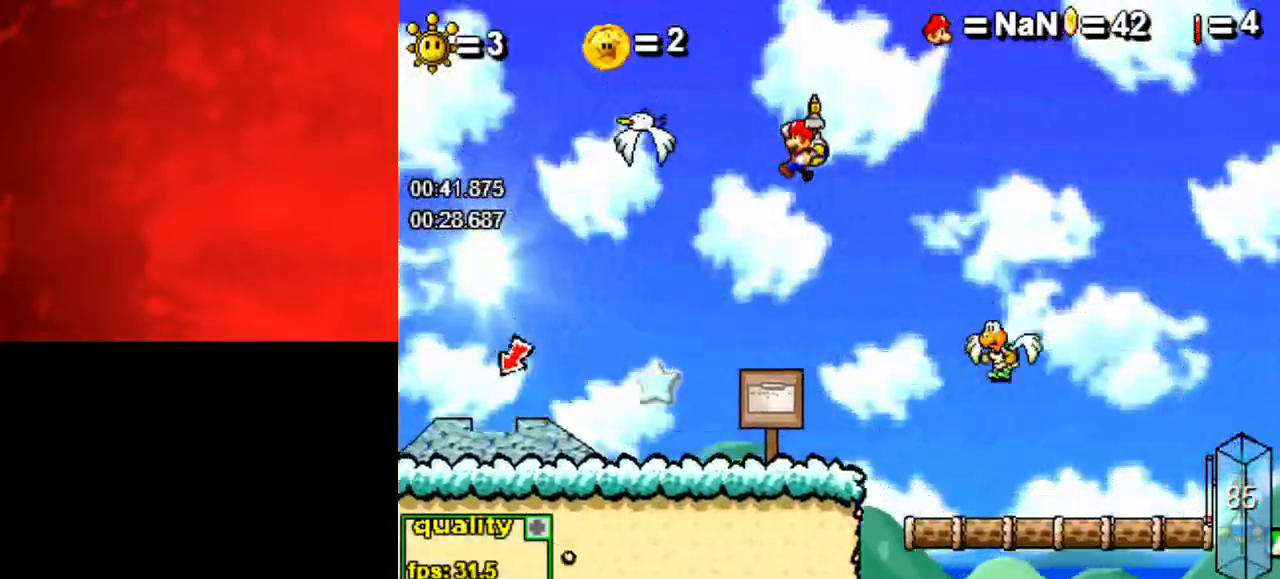
{"keys": ["right"], "events": [[267, "left", "up"], [500, "right", "down"]]}
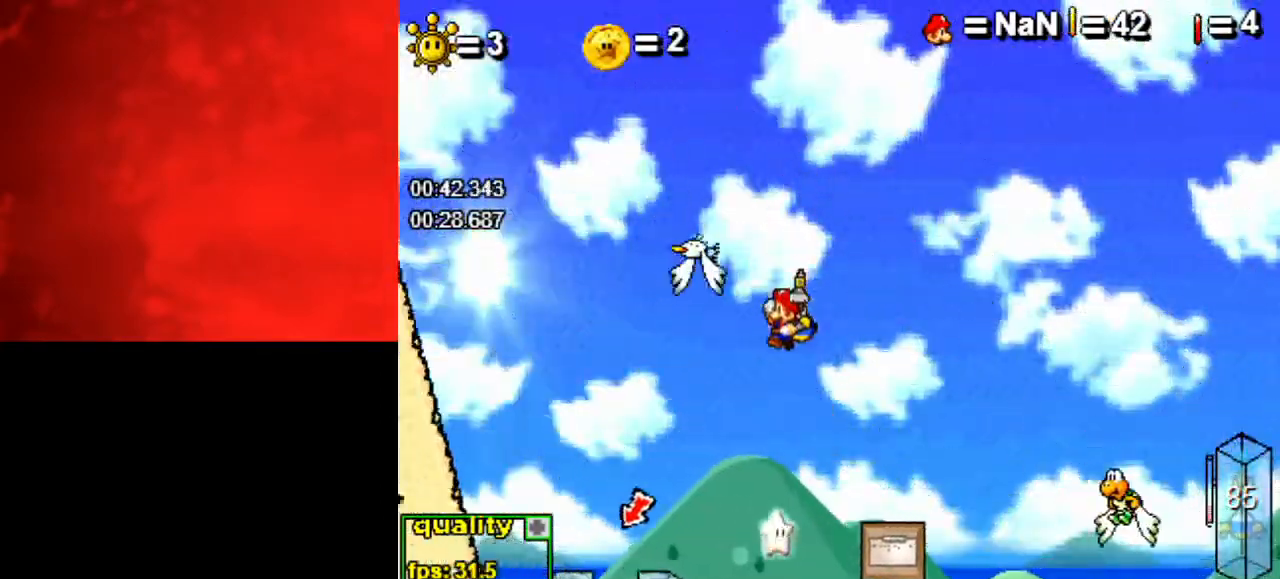
{"keys": [], "events": [[167, "right", "up"]]}
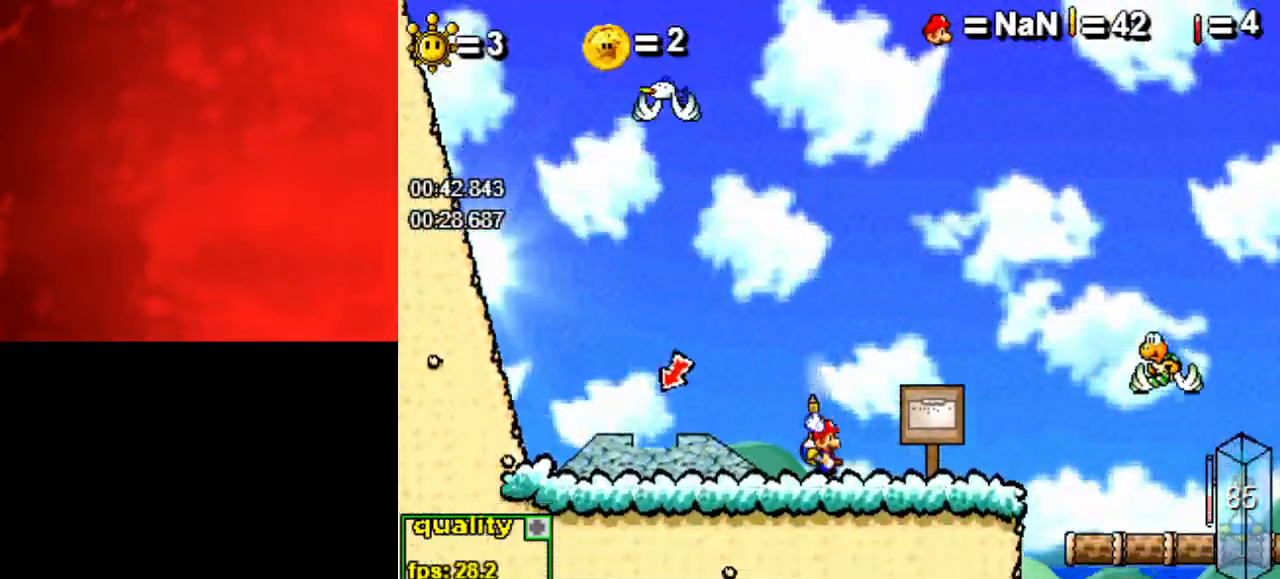
{"keys": ["space"], "events": [[467, "space", "down"]]}